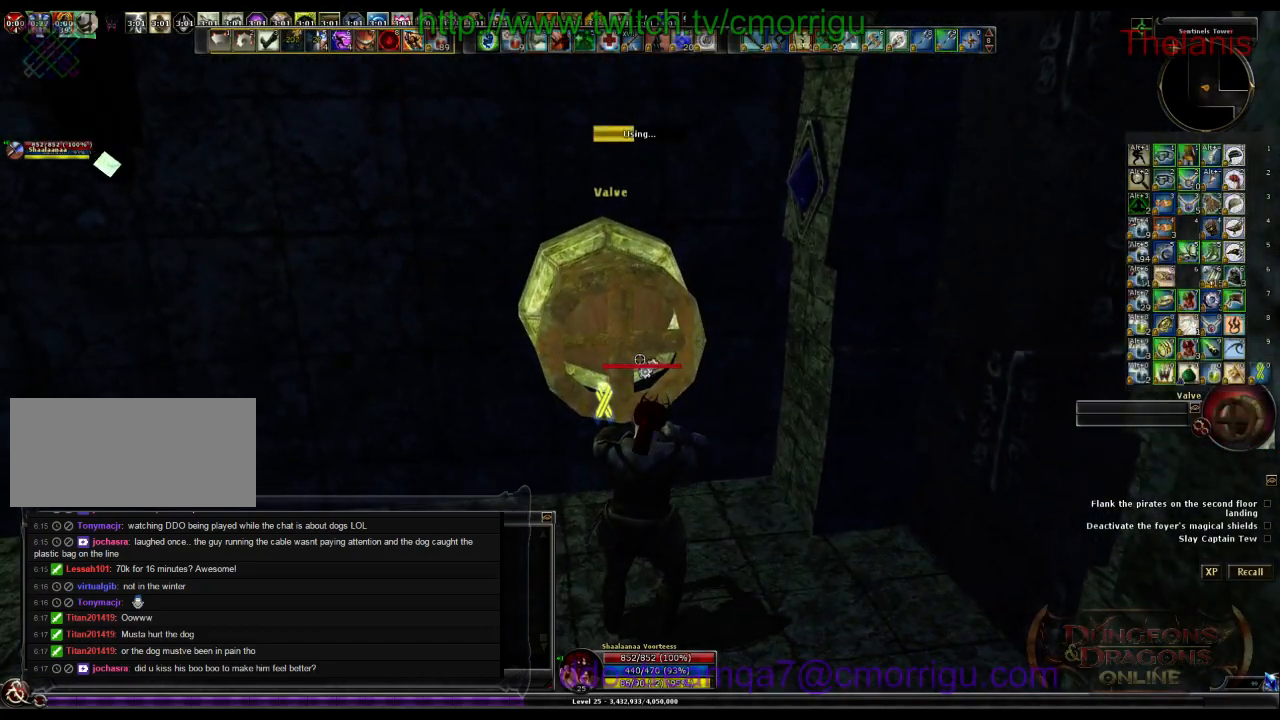
Gameplay with keyboard; each line is a JSON object with the keys held at the frame after it. "events" lists presses ("down") and releases ("up") of ".", "/", "0", "1", "2", "3", "4", "5", "6", "7", "8", "9", "a", "b", "backslash", "backspace", "c", "caps_lock", "comma", "ctrl_l", "ctrl_r", "d", "e", "equals", "escape", "f", "f1", "f10", "f11", "f12", "f2", "f3", "f4", "f5", "f6", "f7", "f8", "f9", "g", "h", "i", "j", "k", "l", "lbracket", "m", "minus", "n", "o", "p", "q", "quote", "r", "rbracket", "return", "s", "semicolon", "shift_l", "shift_r", "space", "t", "tab", "tilde", "u", "v", "w", "x", "y" and "z" between this image and that frame as [ms after this image, input, new state], when the widget could be followed in between. No other keys are recorded. Mouse input is not recorded.
{"keys": [], "events": []}
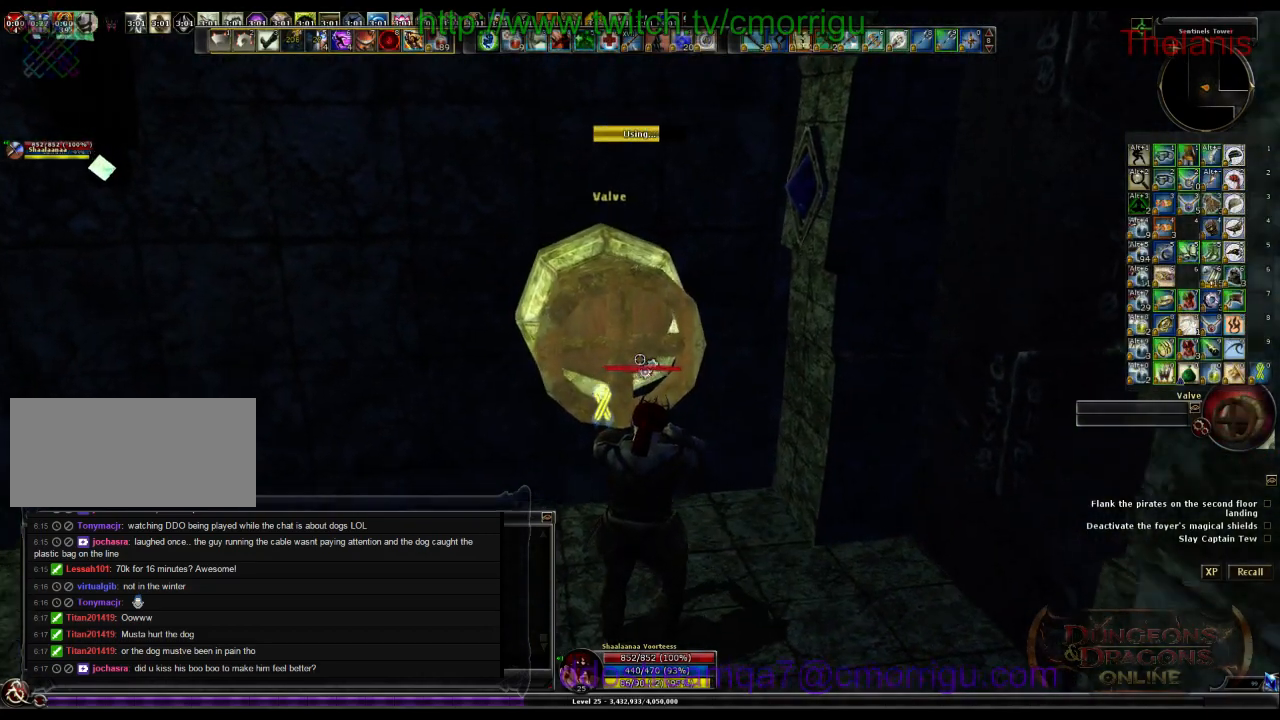
{"keys": [], "events": []}
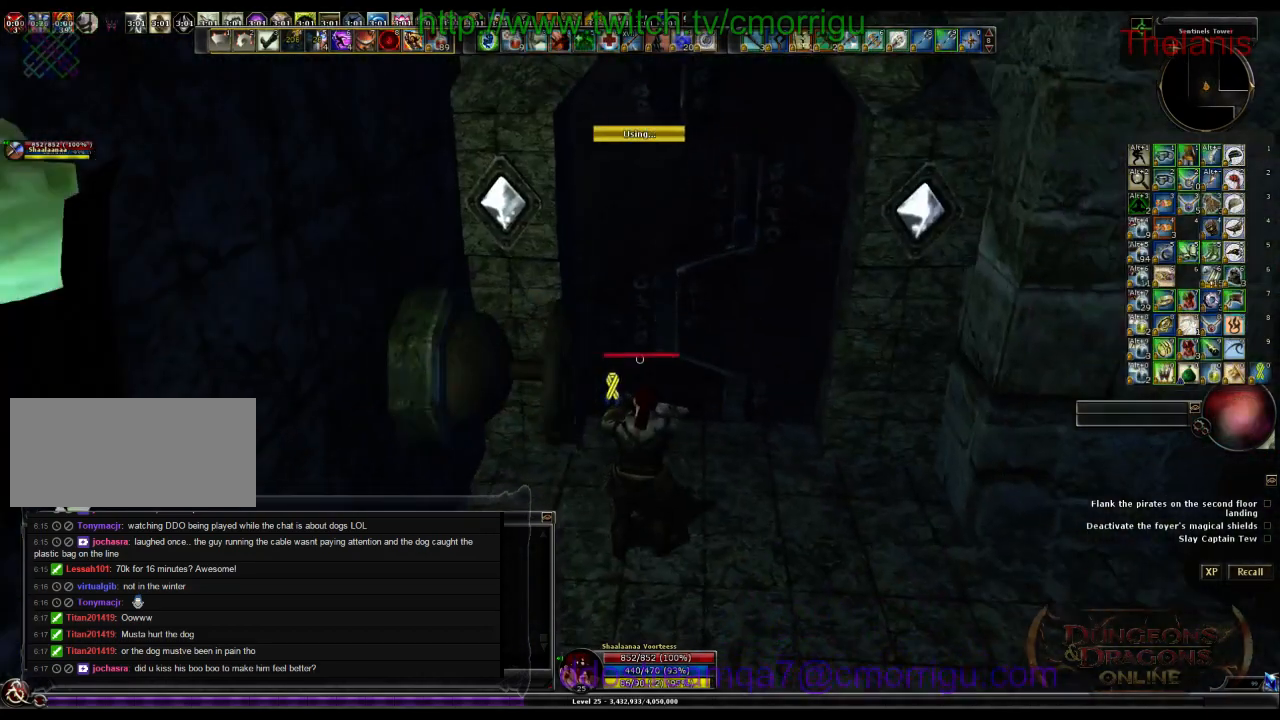
{"keys": ["d", "w"], "events": [[133, "w", "down"], [433, "d", "down"]]}
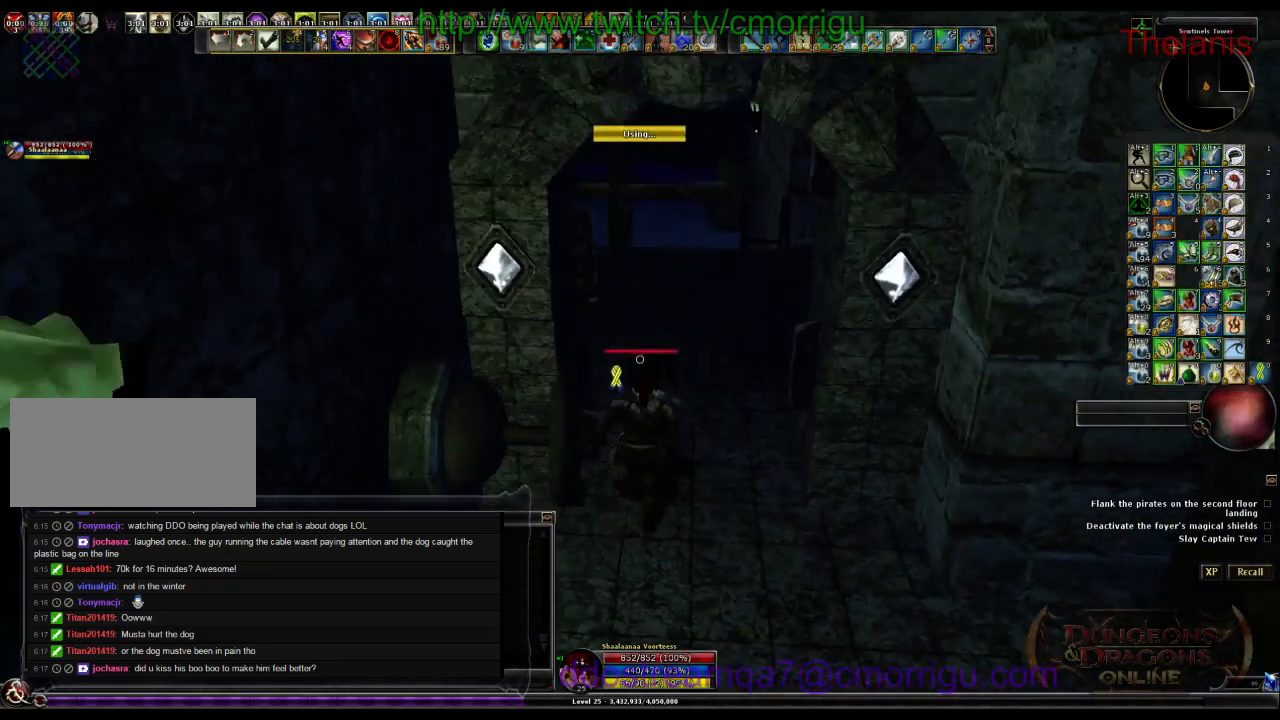
{"keys": ["w"], "events": [[133, "d", "up"]]}
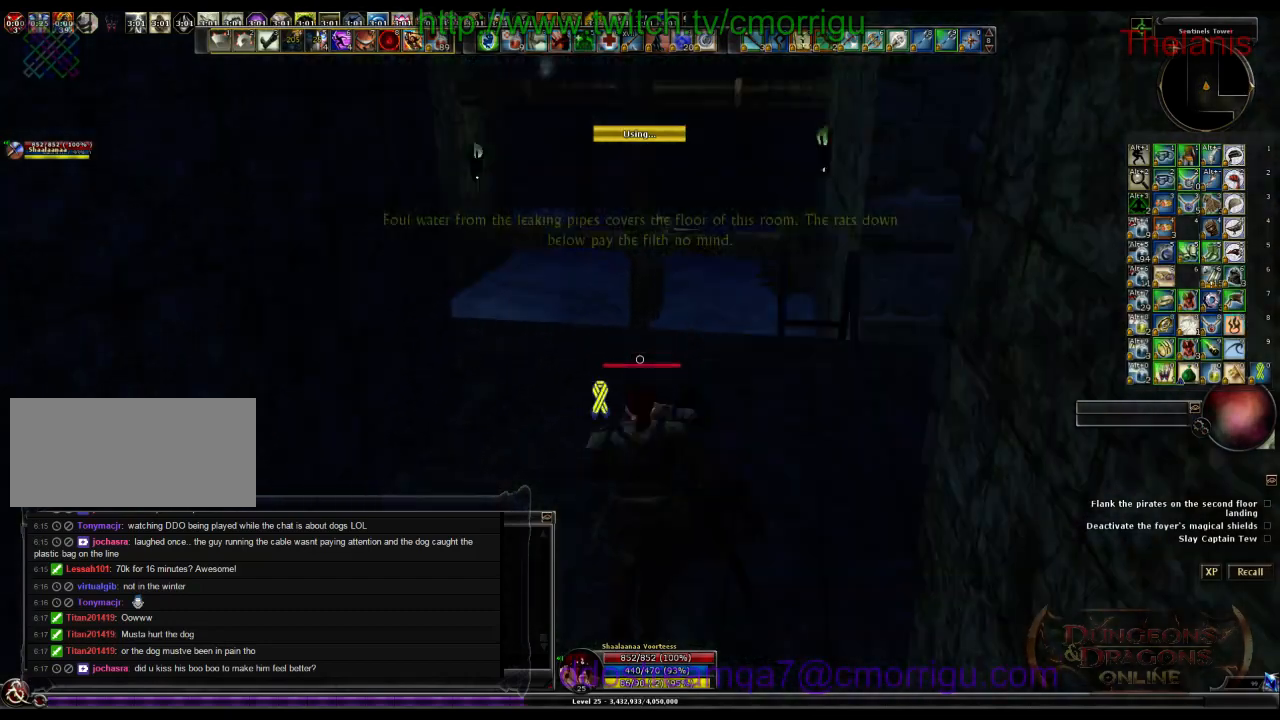
{"keys": ["w"], "events": []}
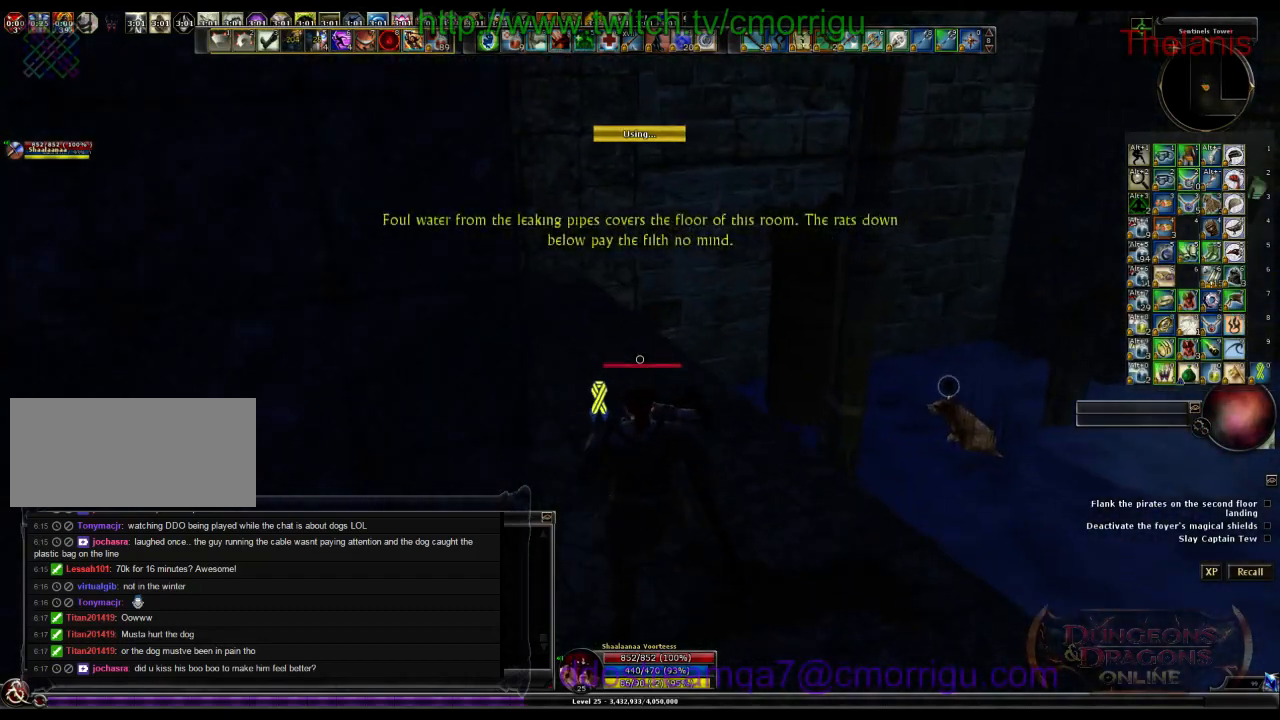
{"keys": ["w"], "events": []}
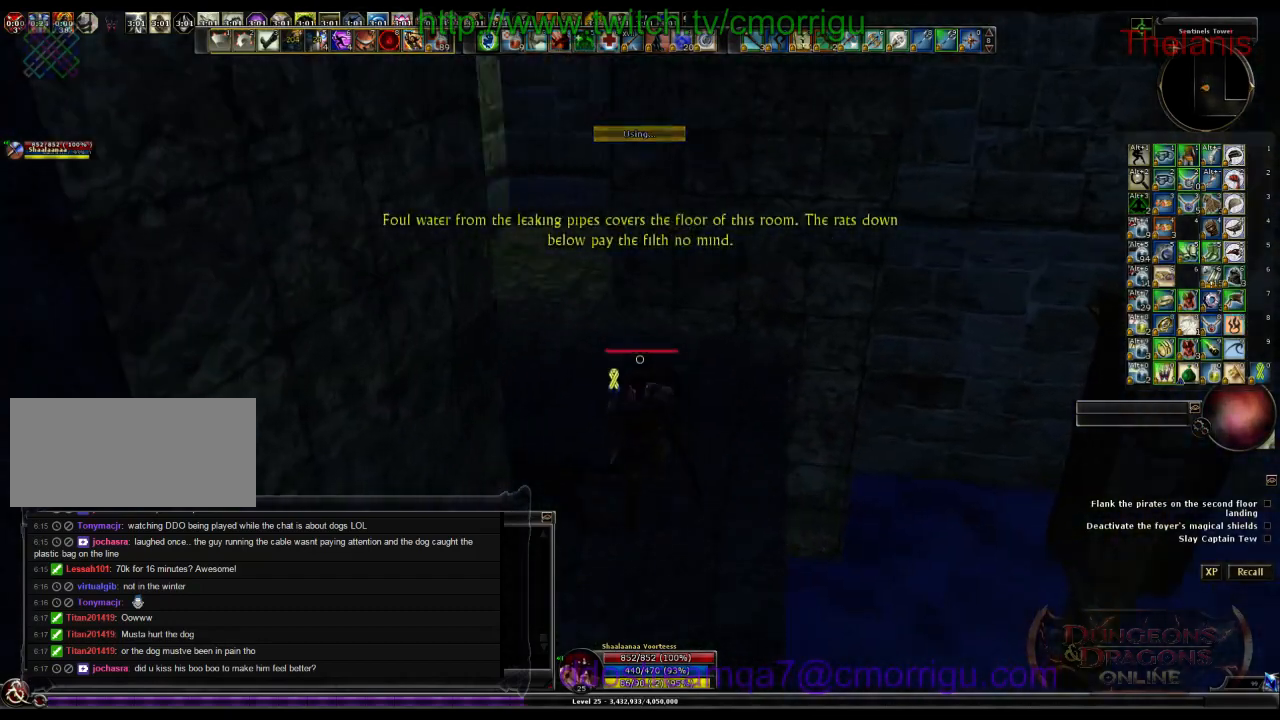
{"keys": ["a"], "events": [[400, "a", "down"], [433, "w", "up"]]}
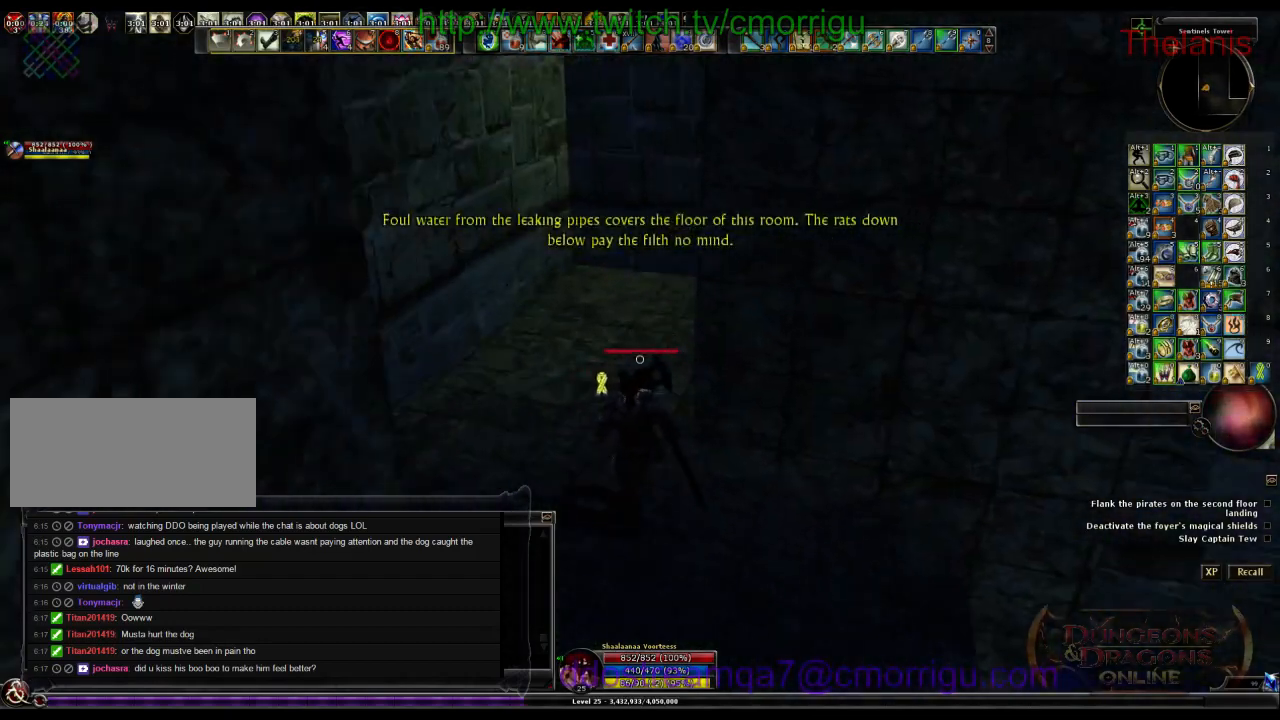
{"keys": [], "events": [[433, "a", "up"]]}
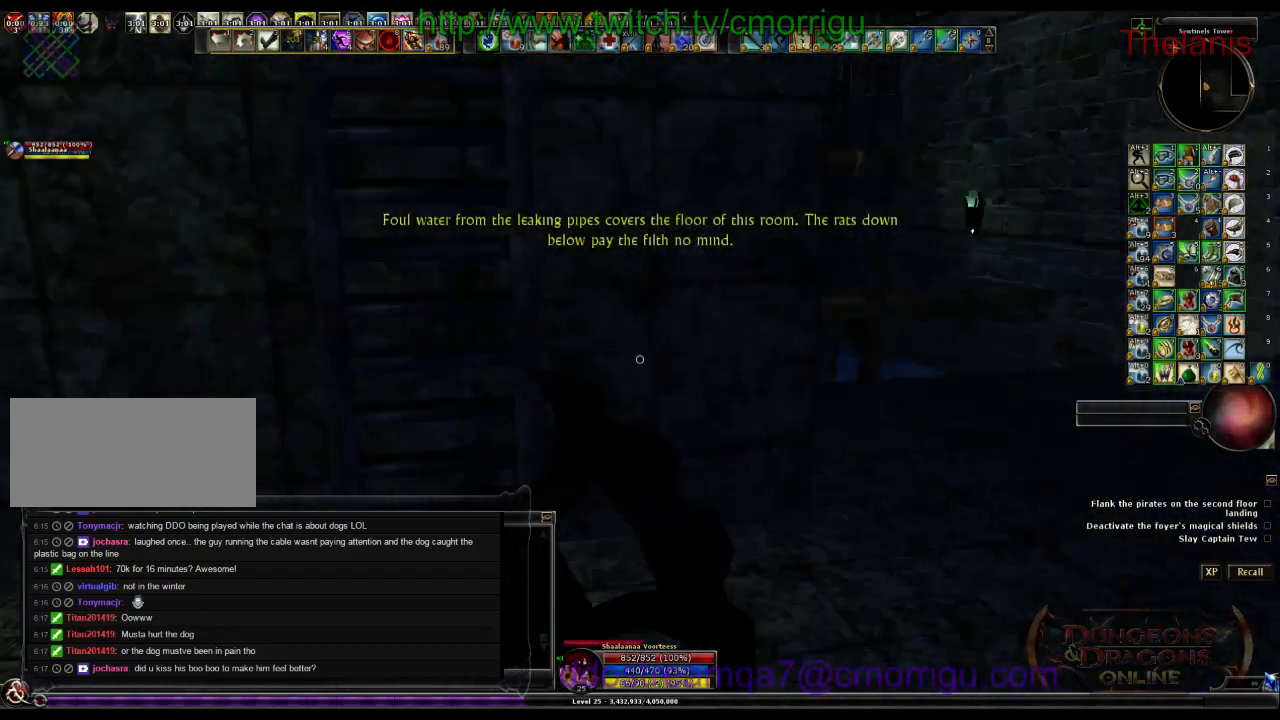
{"keys": [], "events": []}
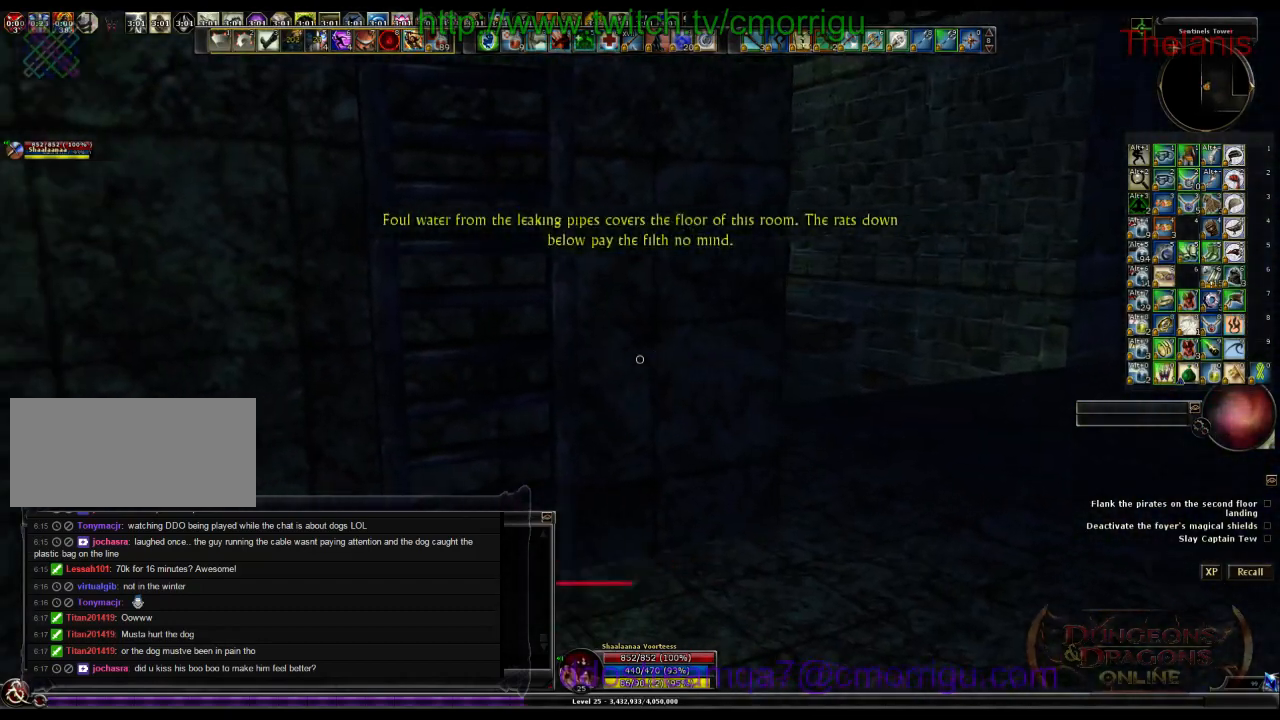
{"keys": [], "events": [[33, "d", "down"], [133, "d", "up"]]}
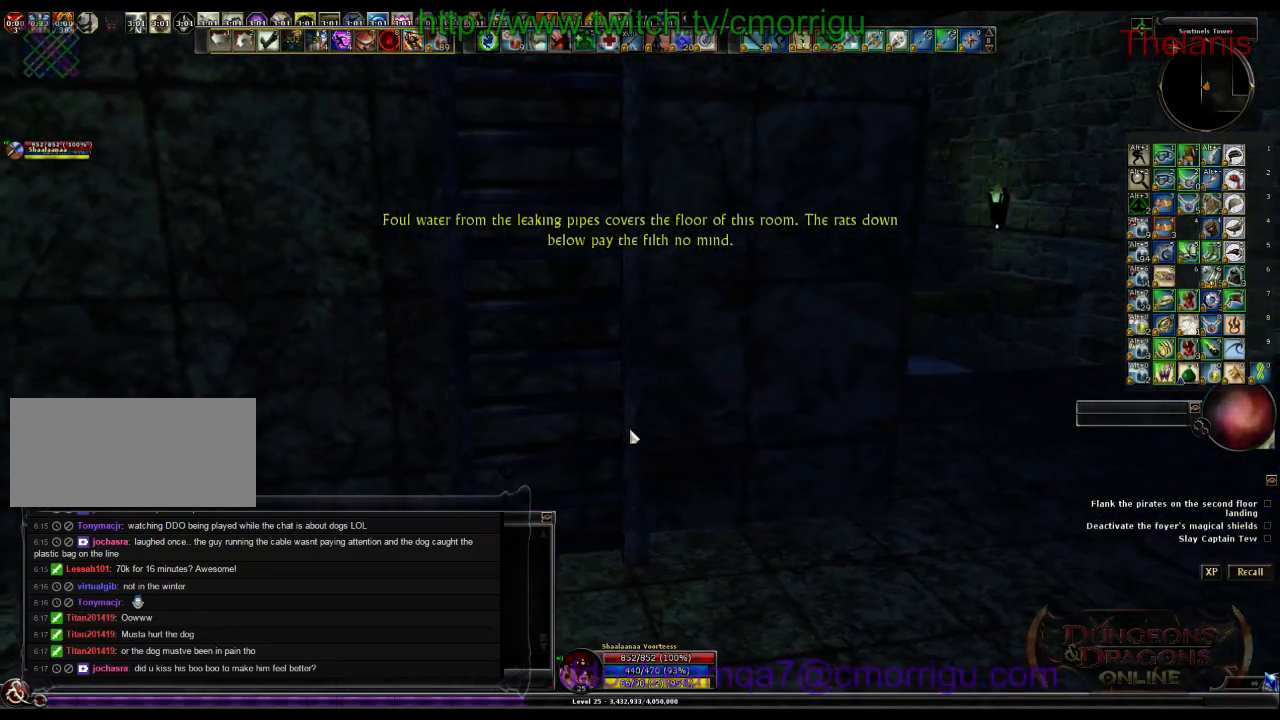
{"keys": [], "events": []}
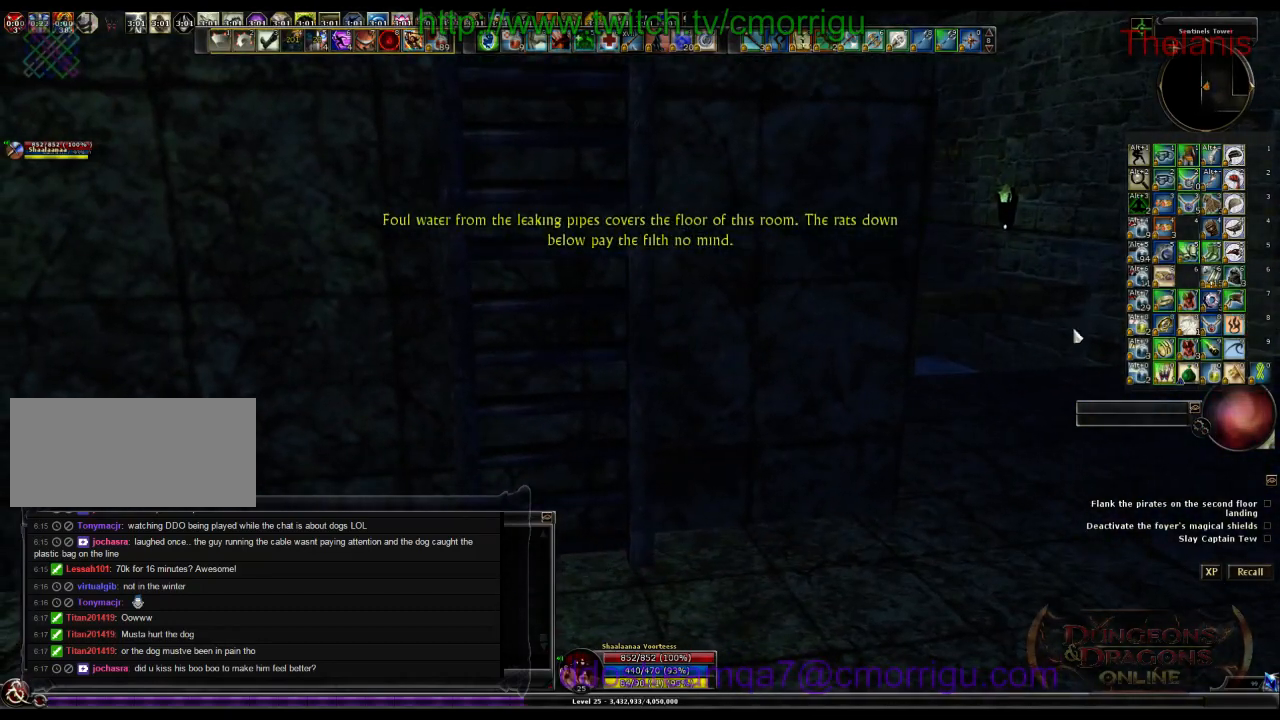
{"keys": [], "events": []}
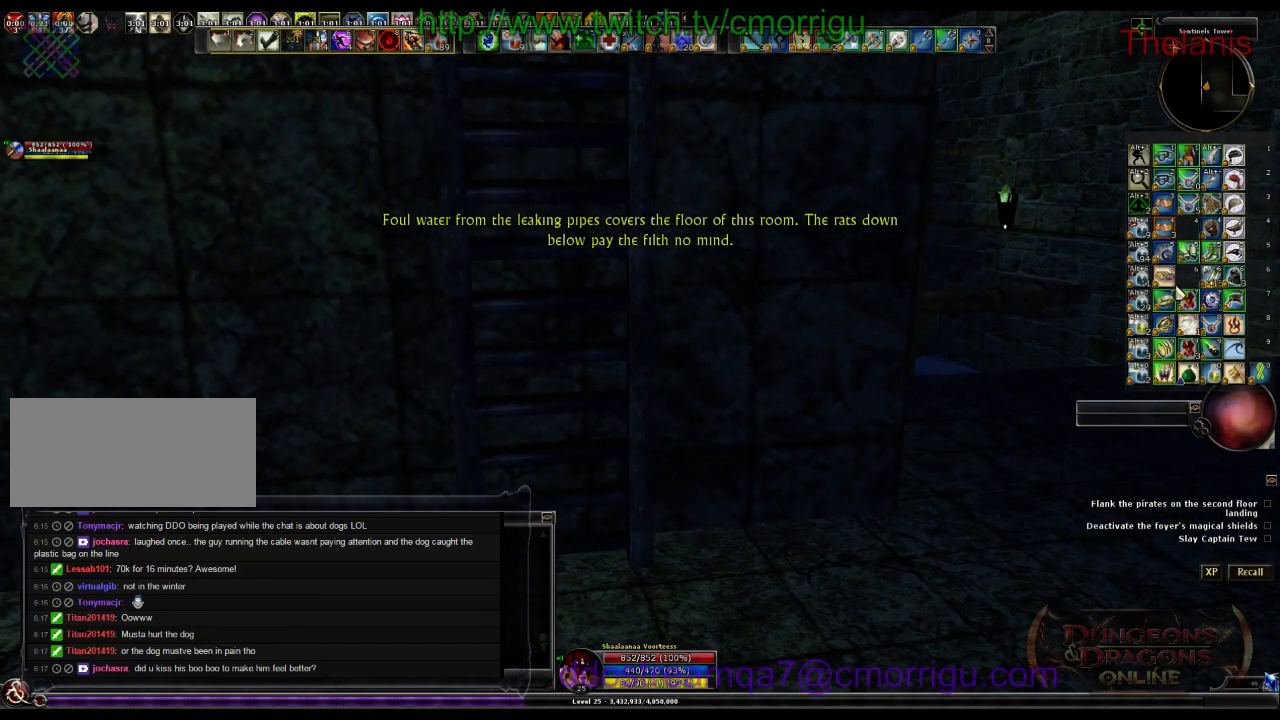
{"keys": [], "events": []}
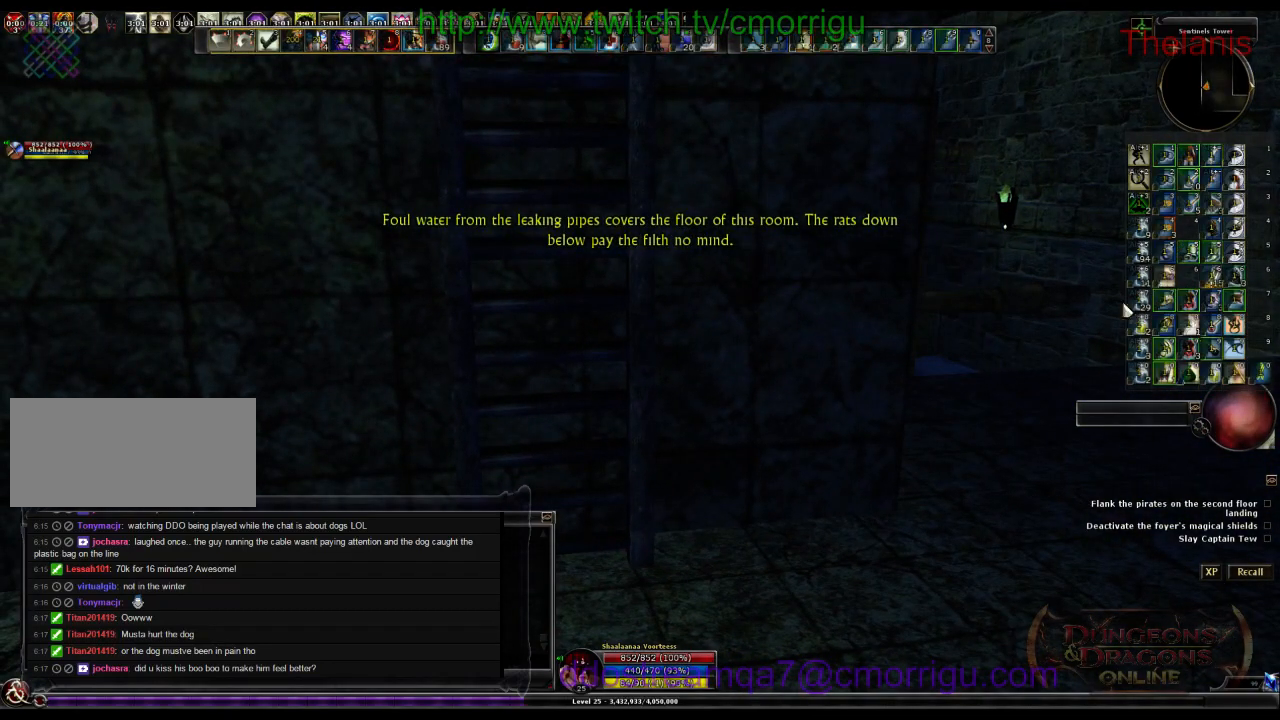
{"keys": [], "events": []}
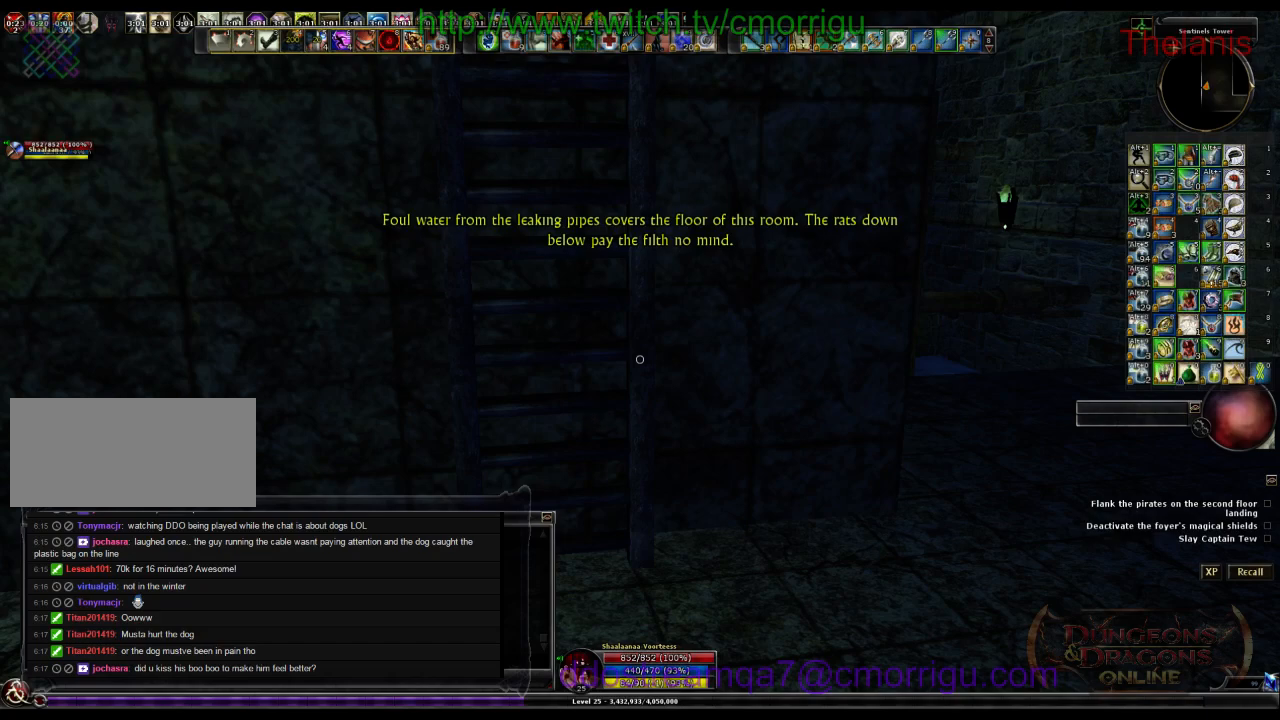
{"keys": ["w"], "events": [[33, "w", "down"], [233, "space", "down"], [433, "space", "up"]]}
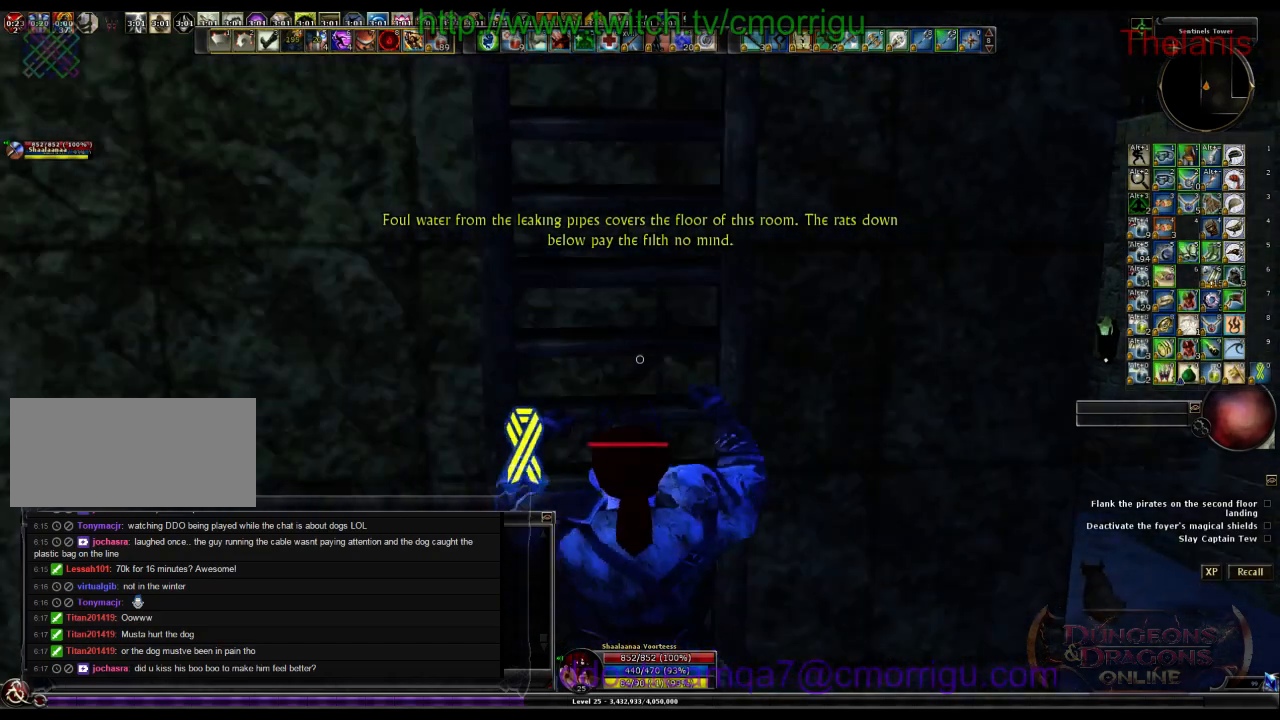
{"keys": ["w"], "events": []}
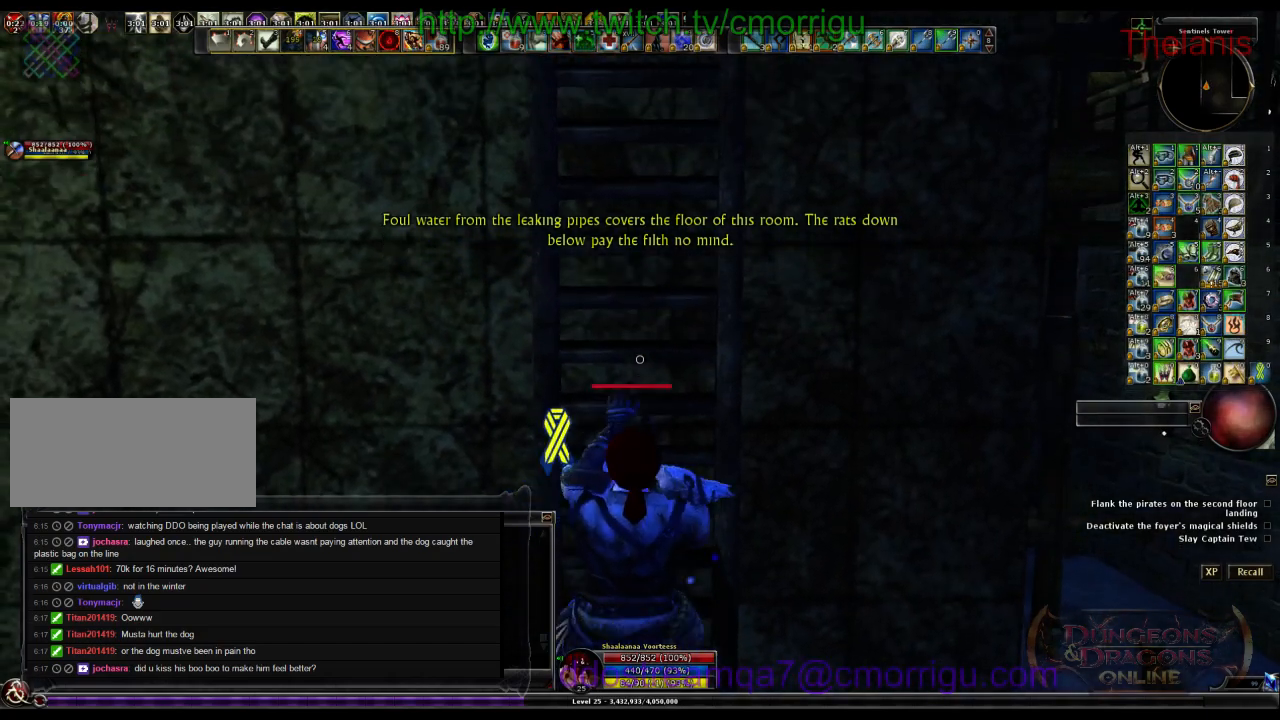
{"keys": ["w"], "events": []}
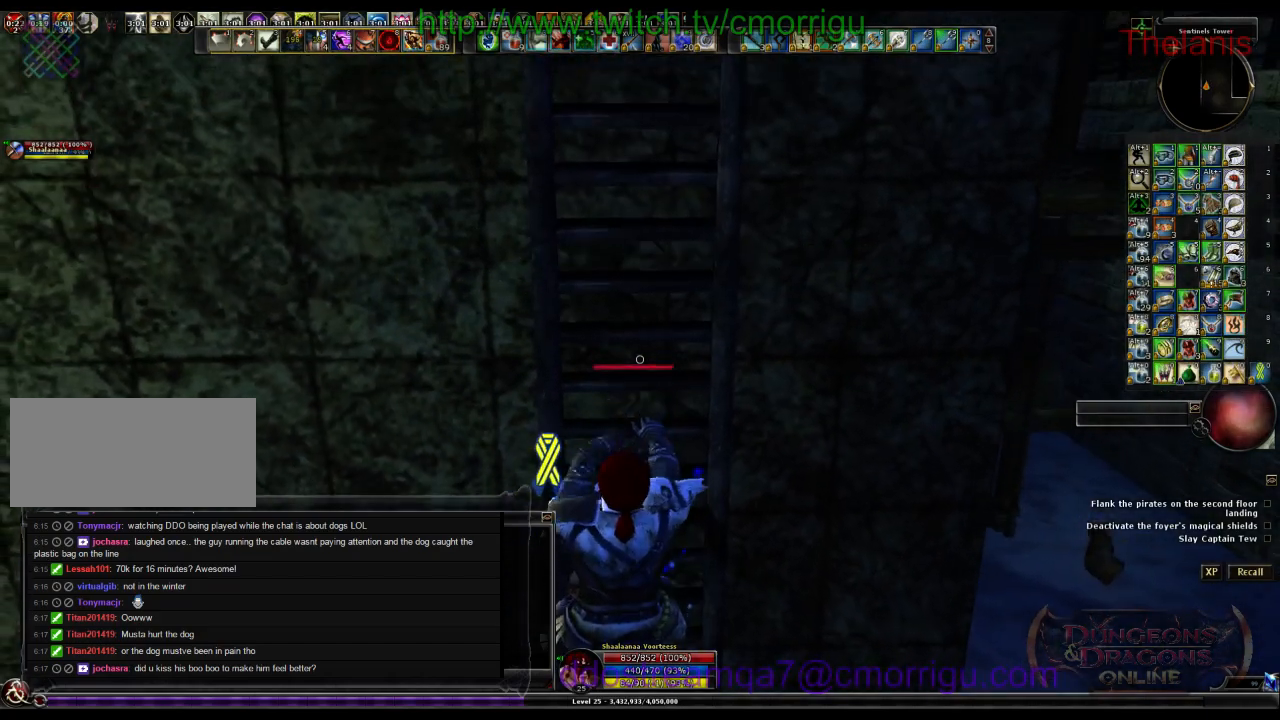
{"keys": ["w"], "events": []}
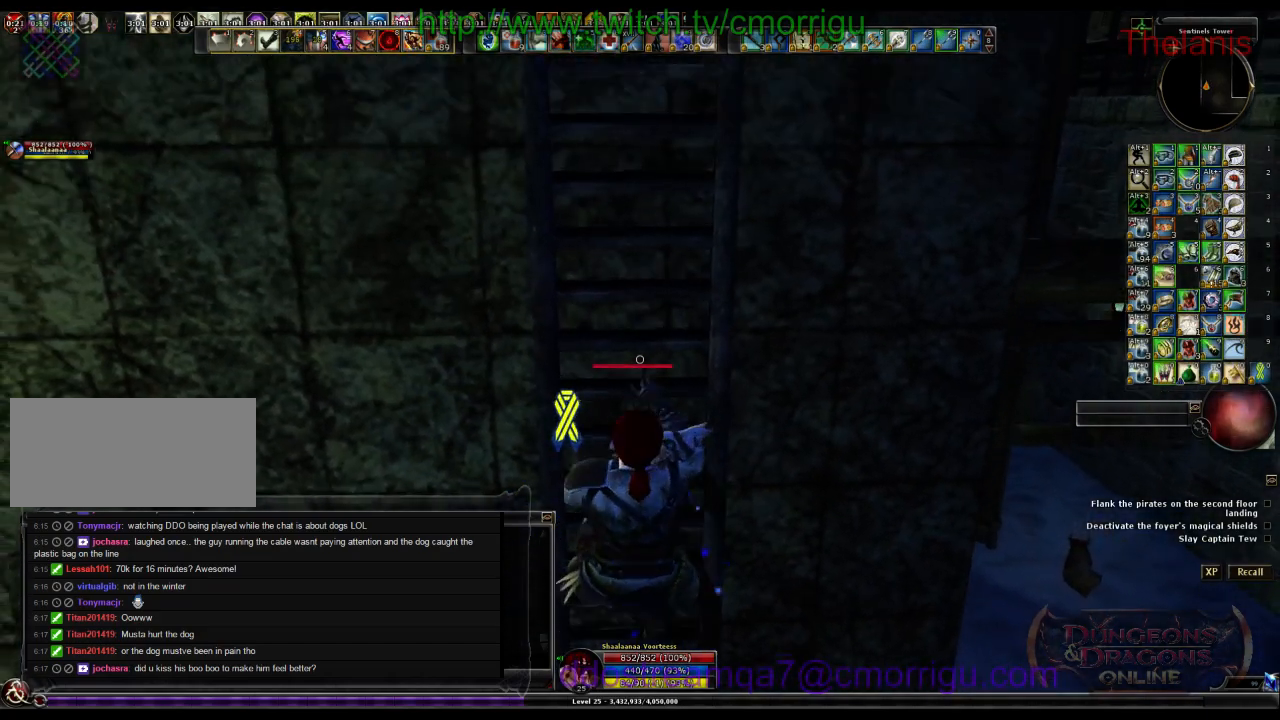
{"keys": ["w"], "events": []}
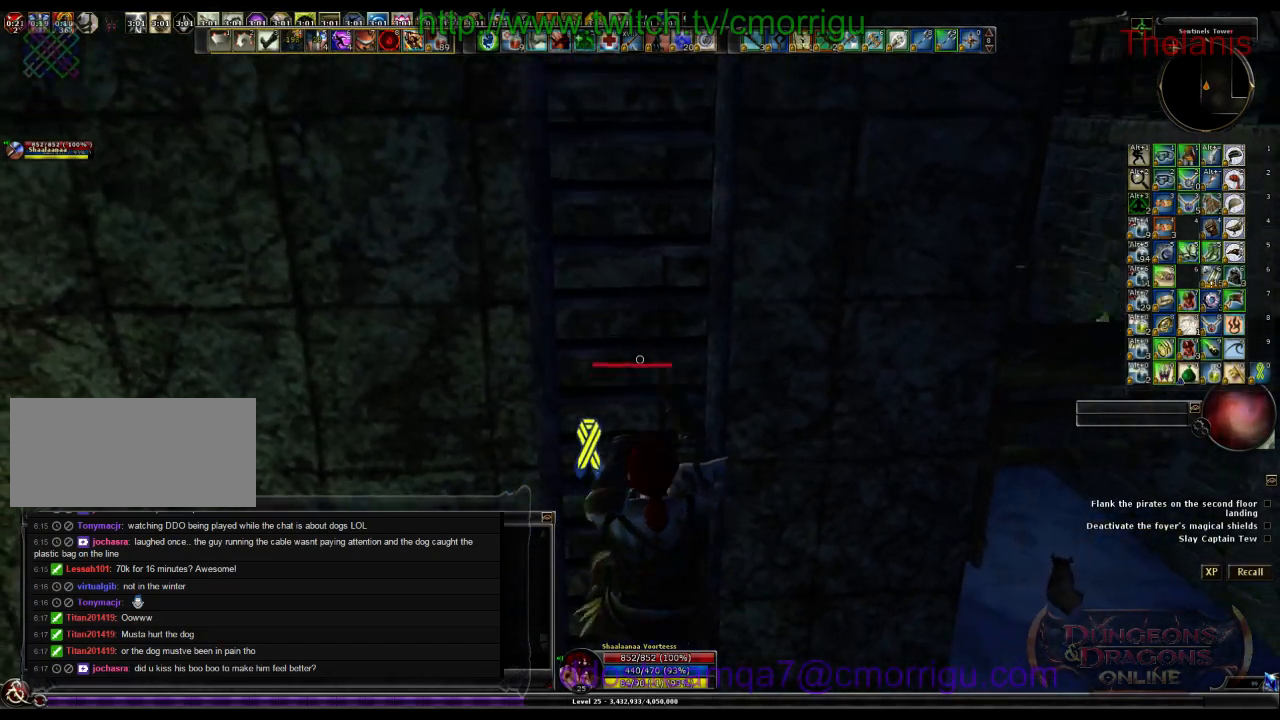
{"keys": ["w"], "events": []}
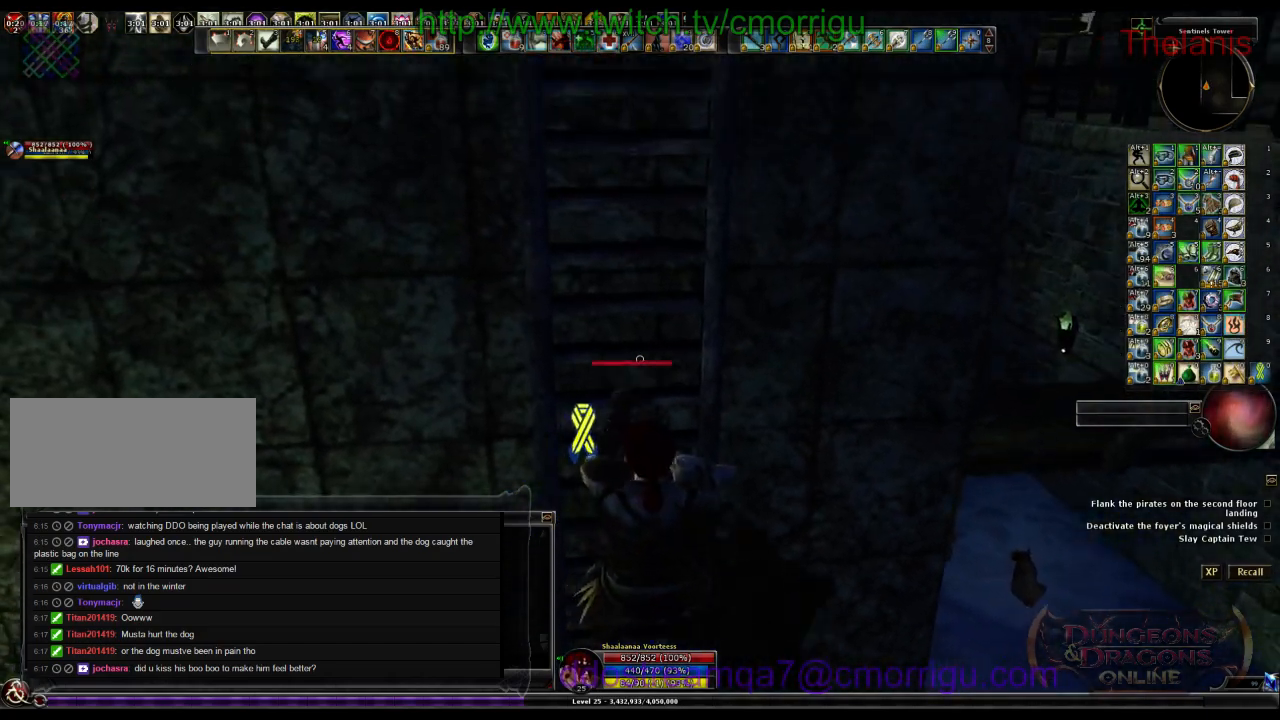
{"keys": ["w"], "events": []}
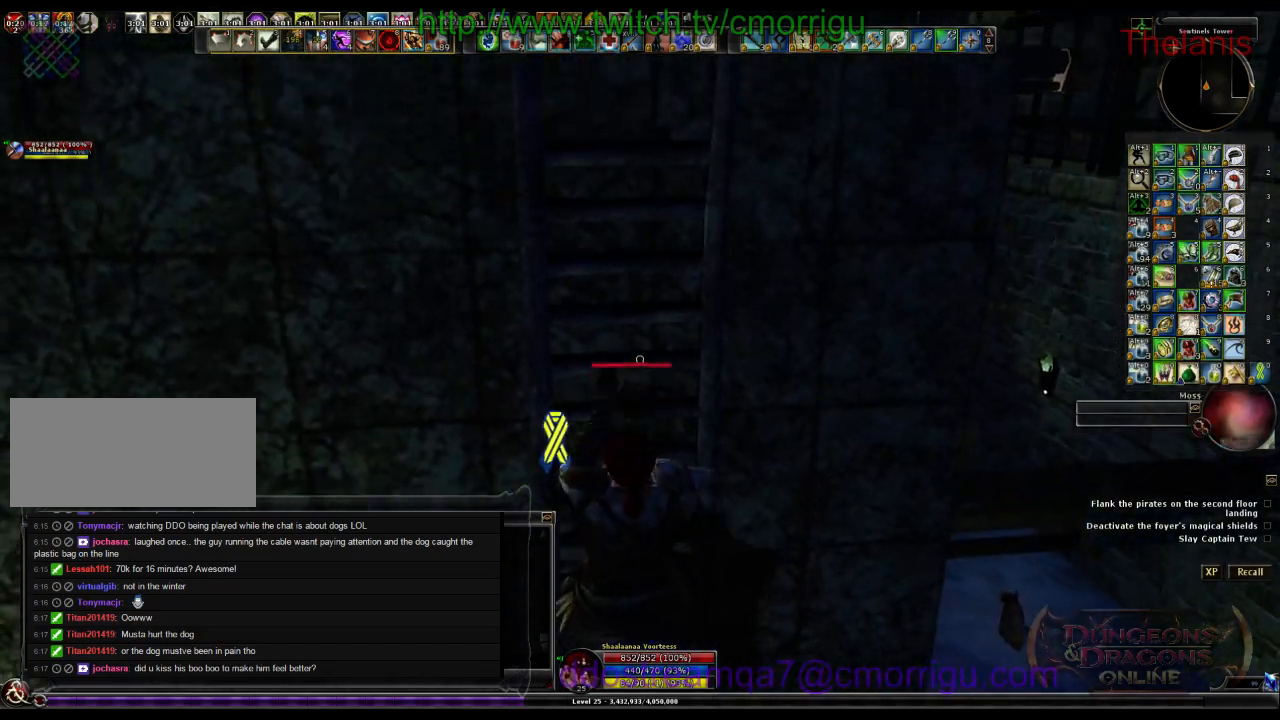
{"keys": ["w"], "events": []}
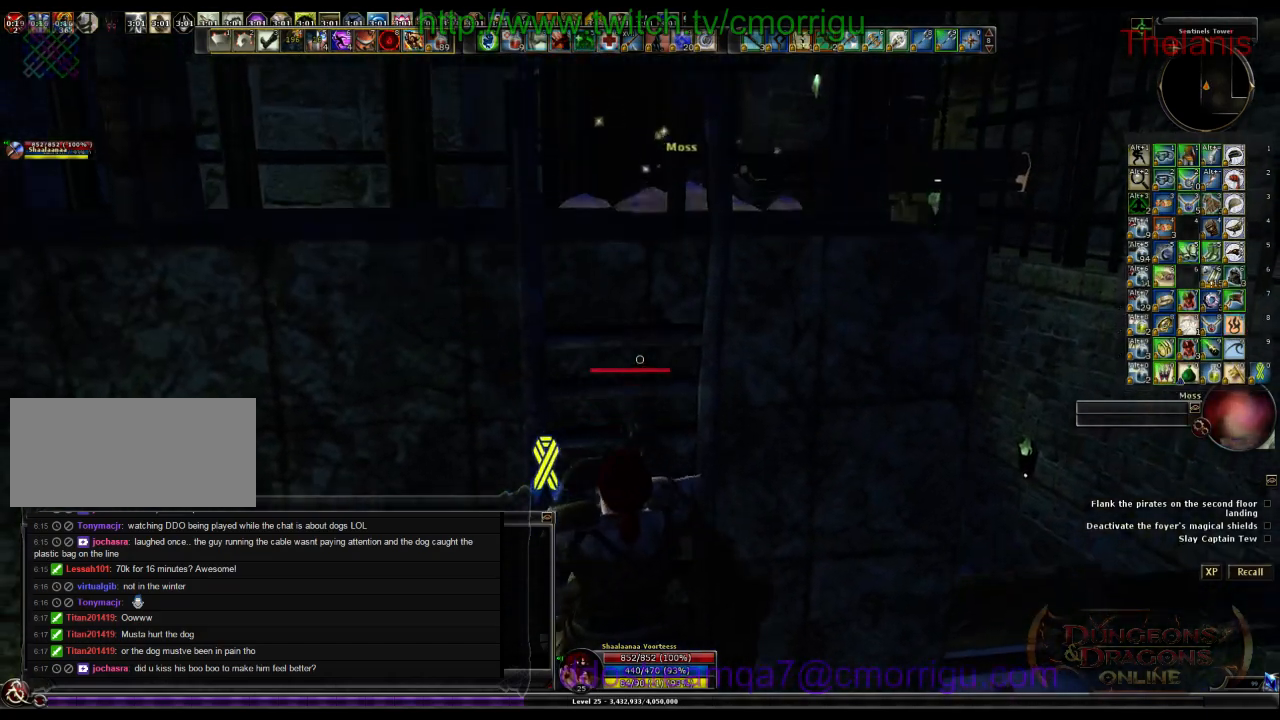
{"keys": ["w"], "events": []}
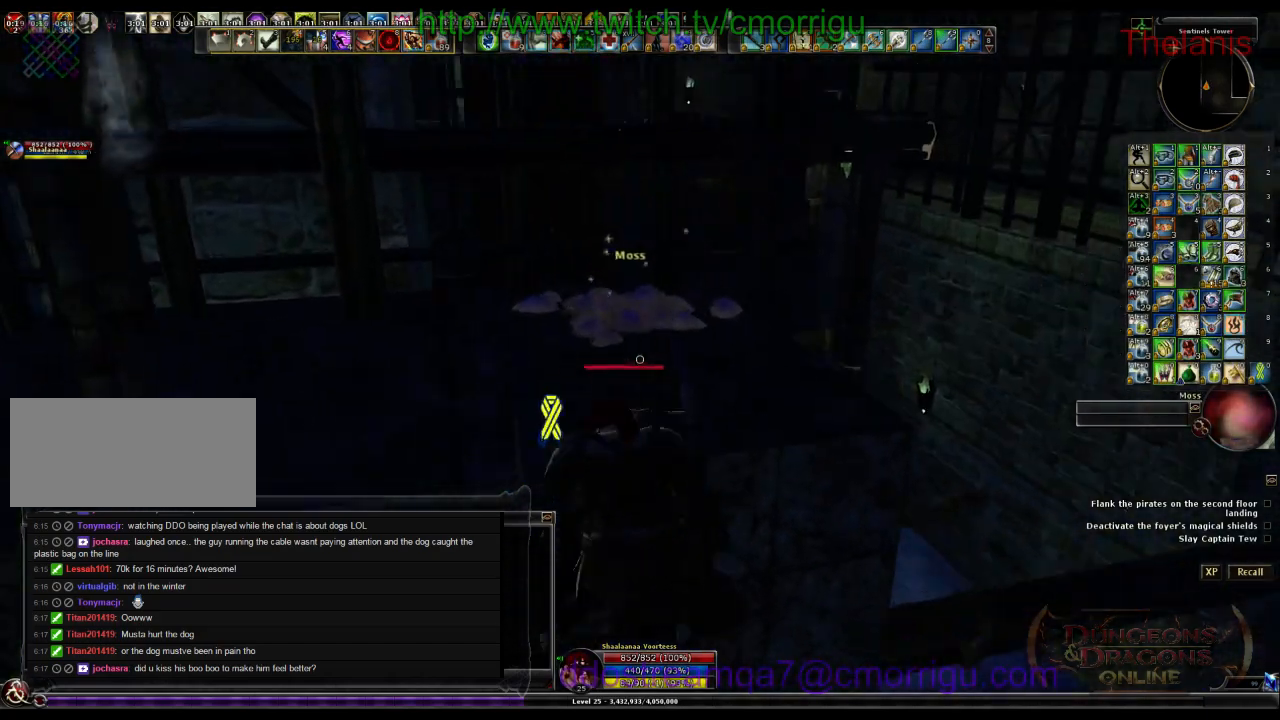
{"keys": ["w"], "events": []}
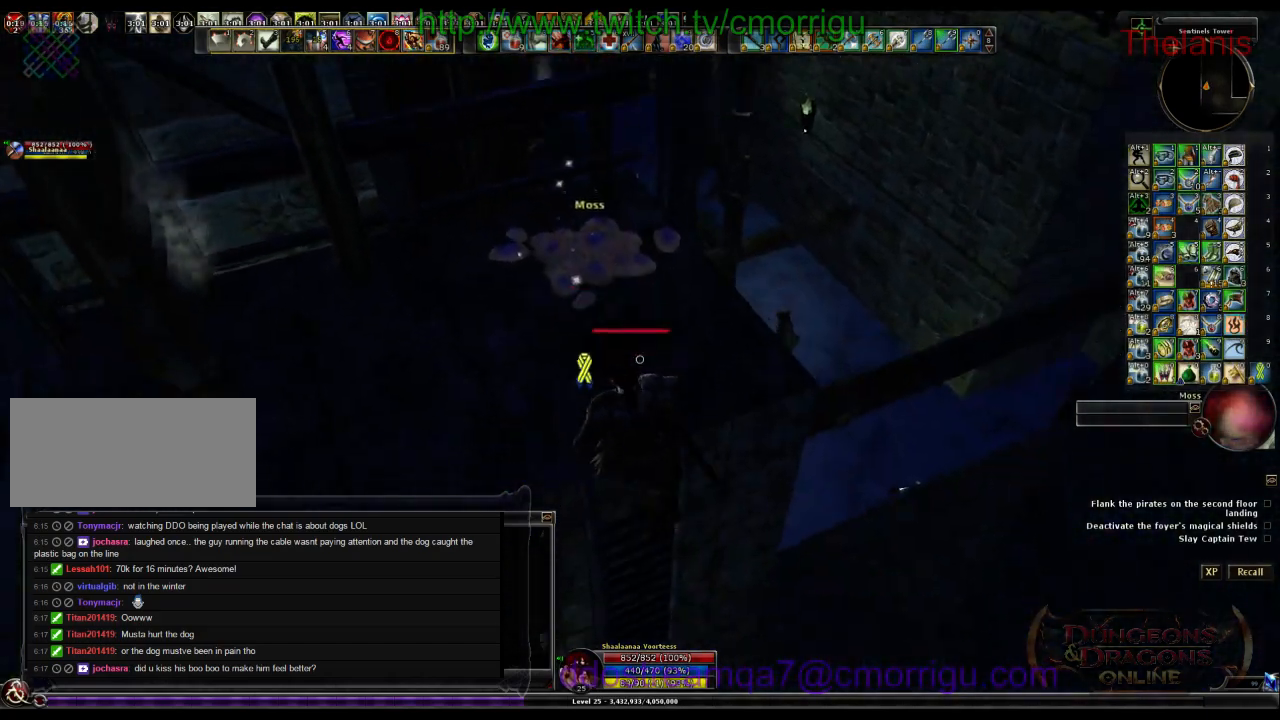
{"keys": [], "events": [[33, "w", "up"], [333, "w", "down"], [467, "w", "up"]]}
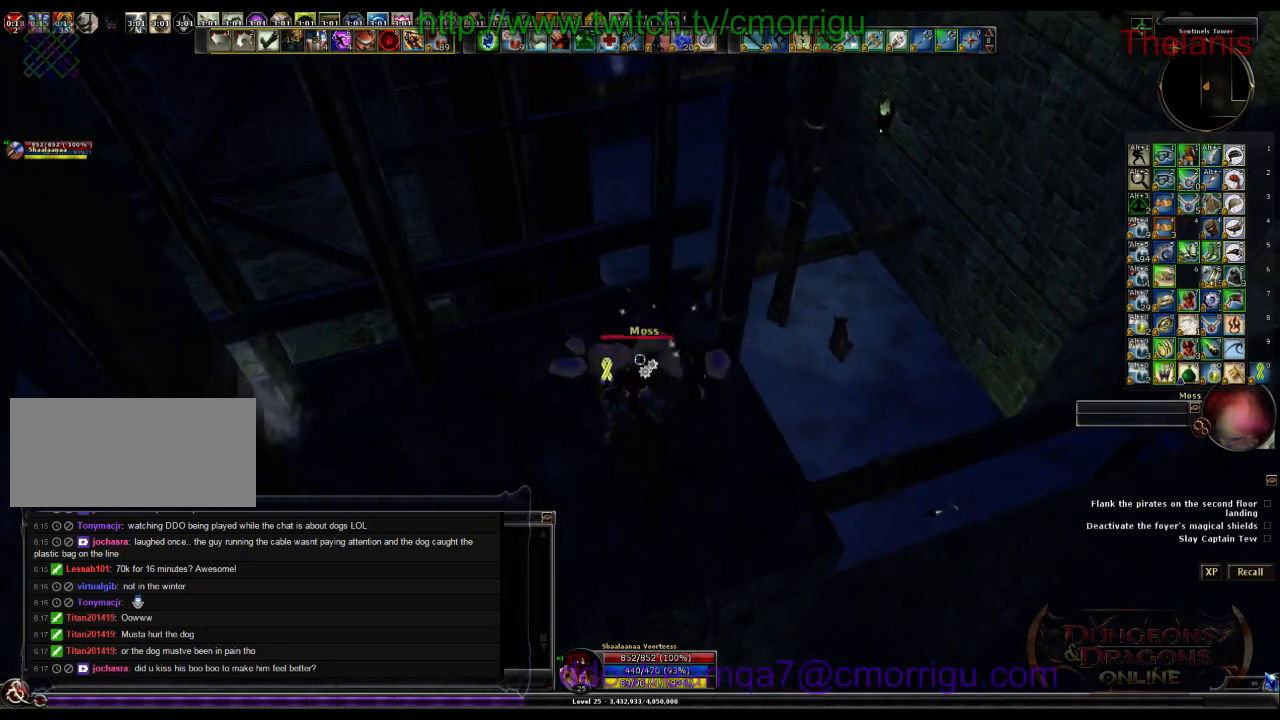
{"keys": [], "events": [[167, "e", "down"], [367, "e", "up"]]}
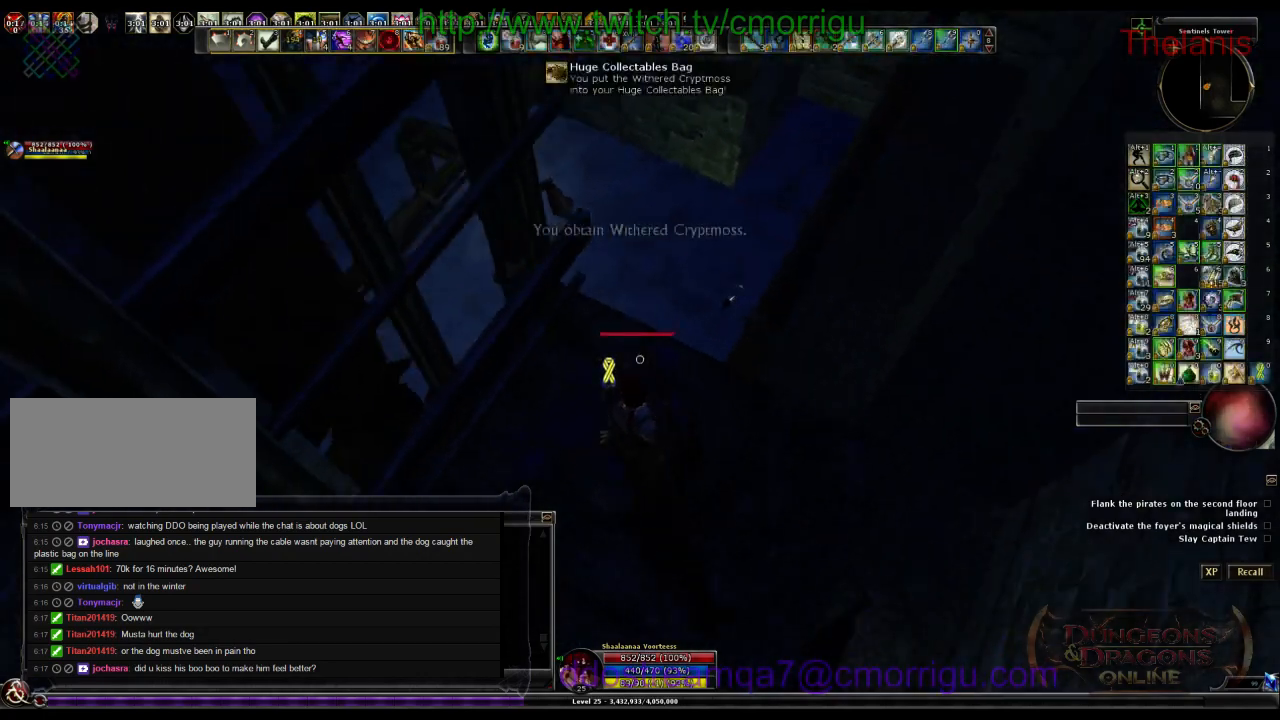
{"keys": ["w"], "events": [[100, "w", "down"]]}
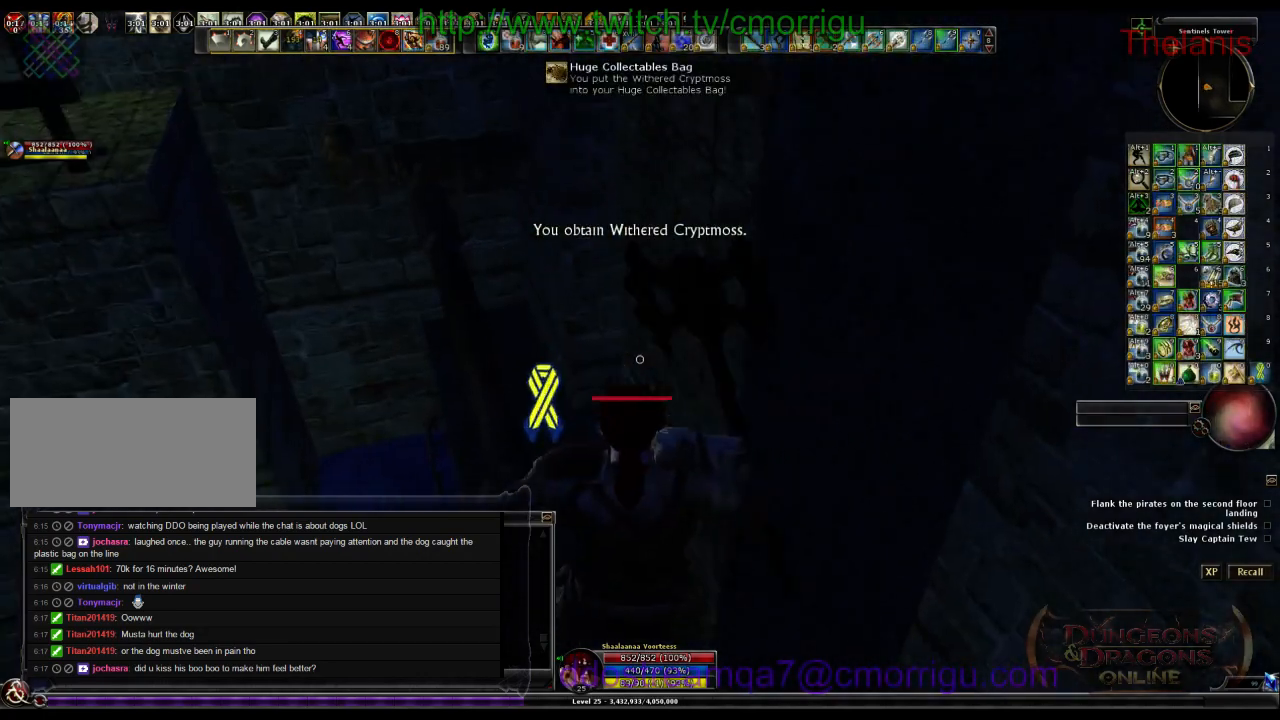
{"keys": ["w"], "events": []}
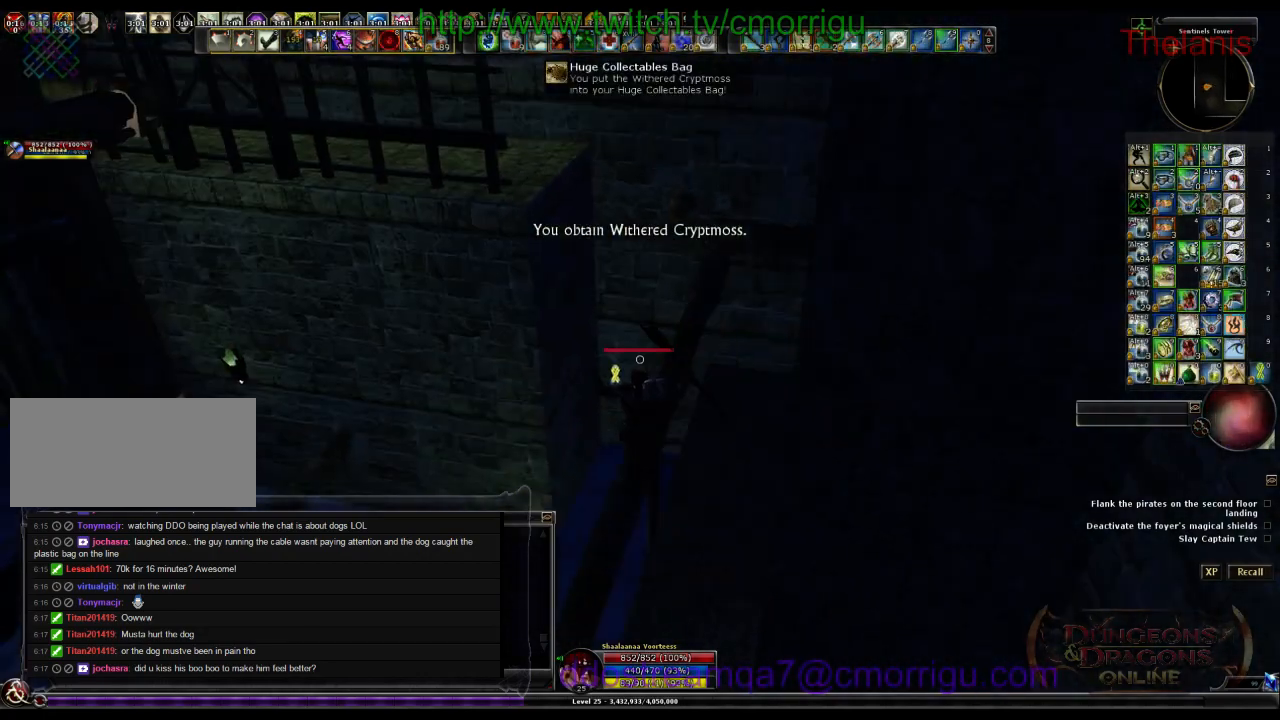
{"keys": ["w"], "events": []}
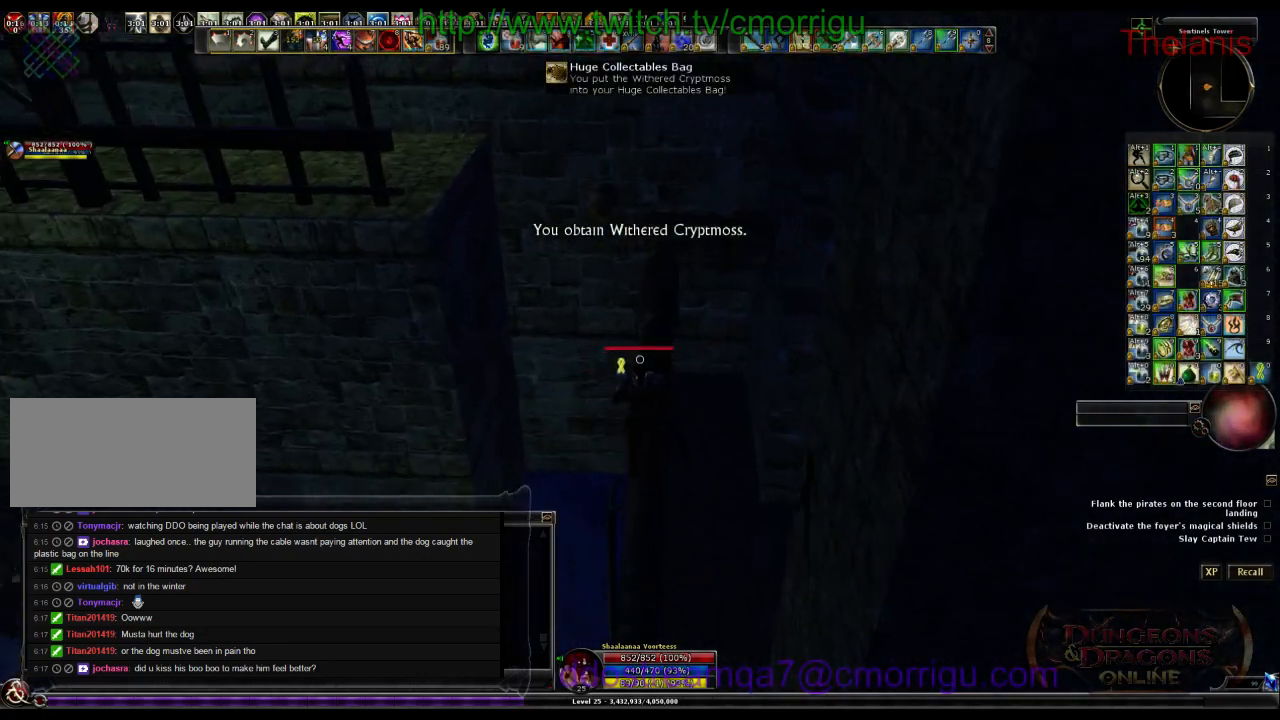
{"keys": ["w"], "events": []}